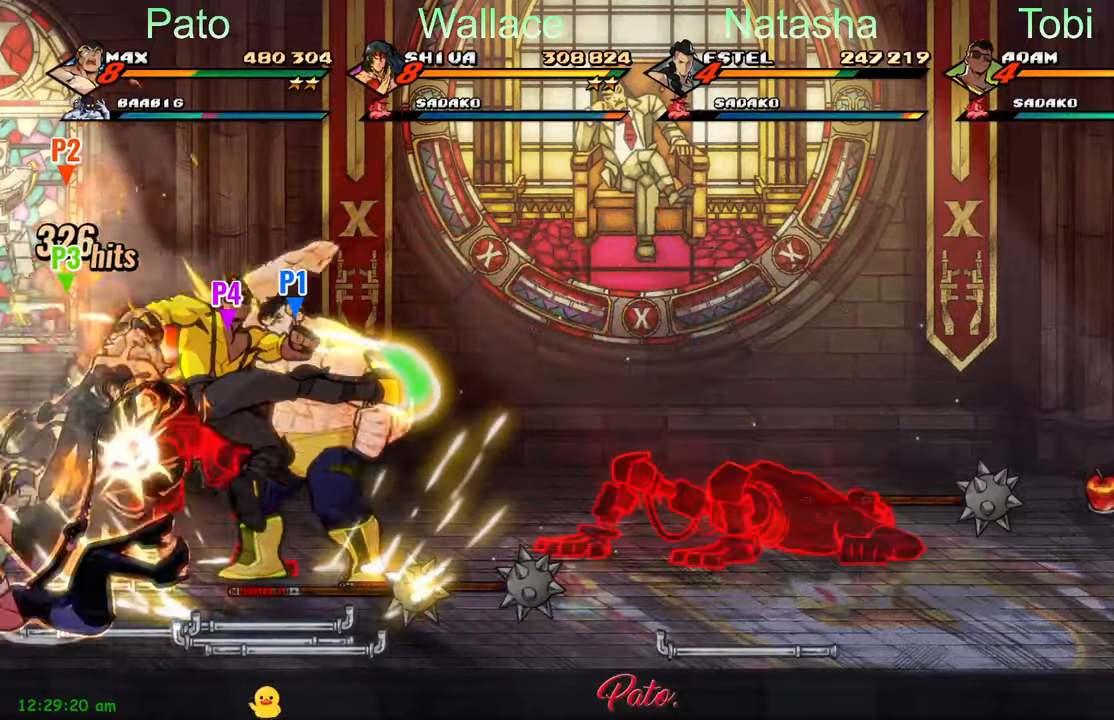
Gameplay with a controller (Xbox layout); each line is a JSON object with the inputs held at the frame after it. "events" lists button and stick changes between this image and that frame as [ms after this image, input, new state], when the widget could be followed in between. Not read: right_stick.
{"buttons": ["Y"], "left_stick": "center", "events": [[50, "Y", "up"], [116, "Y", "down"], [200, "Y", "up"], [283, "Y", "down"], [366, "Y", "up"], [383, "Y", "down"]]}
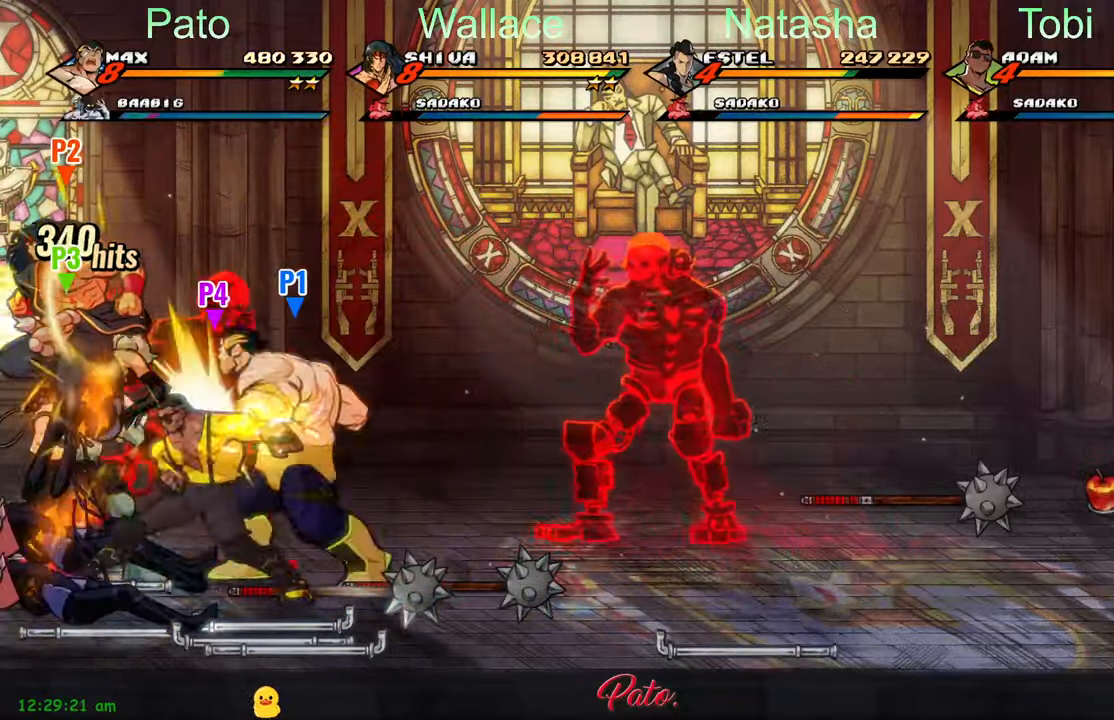
{"buttons": [], "left_stick": "center", "events": [[116, "Y", "up"], [183, "Y", "down"], [283, "Y", "up"], [350, "Y", "down"], [466, "Y", "up"]]}
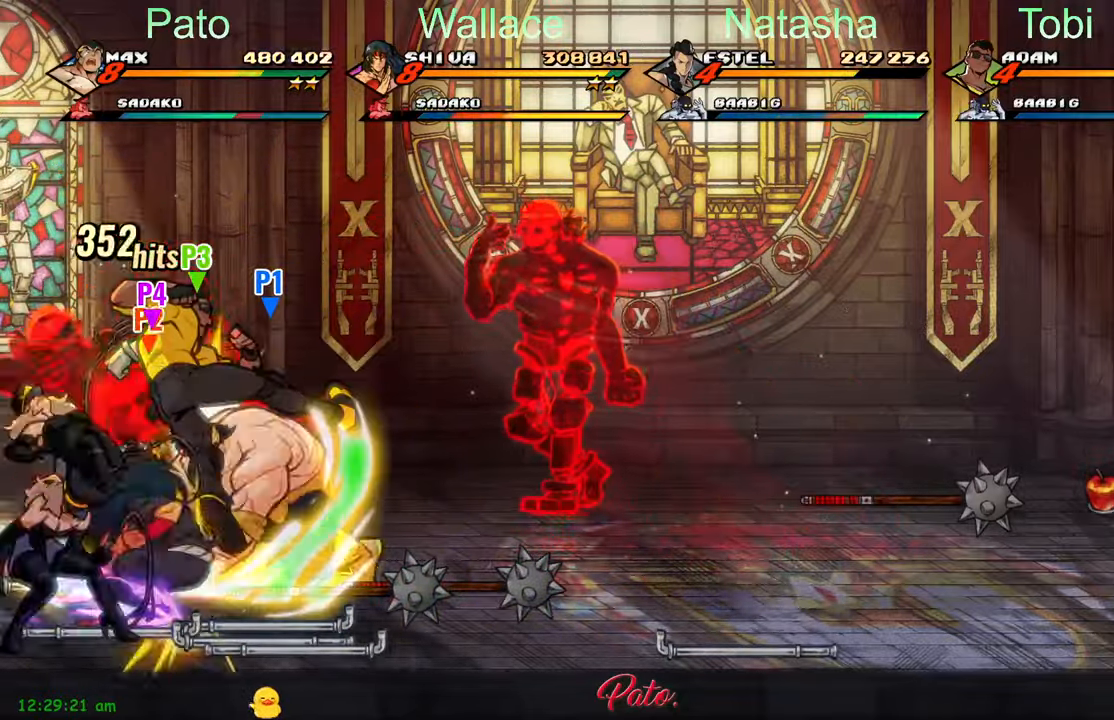
{"buttons": ["DPAD_RIGHT"], "left_stick": "center", "events": [[33, "L1", "down"], [150, "L1", "up"], [300, "Y", "down"], [366, "DPAD_RIGHT", "down"], [400, "Y", "up"]]}
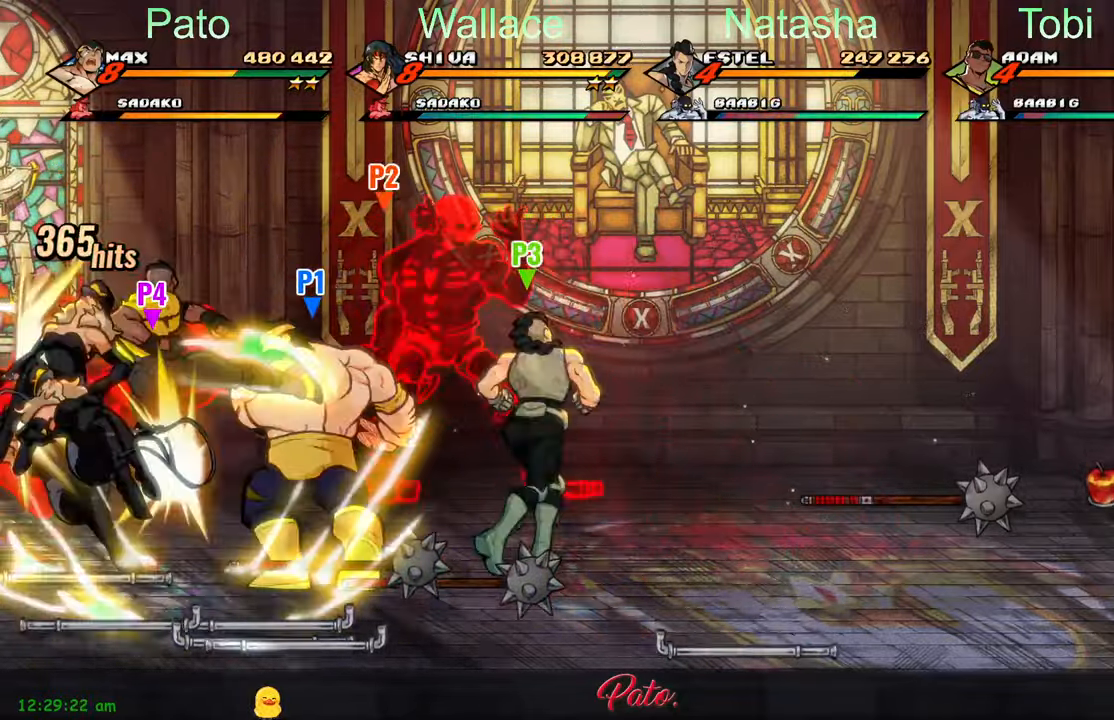
{"buttons": ["DPAD_UP", "DPAD_LEFT"], "left_stick": "center", "events": [[33, "Y", "down"], [116, "Y", "up"], [400, "DPAD_RIGHT", "up"], [416, "DPAD_UP", "down"], [483, "DPAD_LEFT", "down"]]}
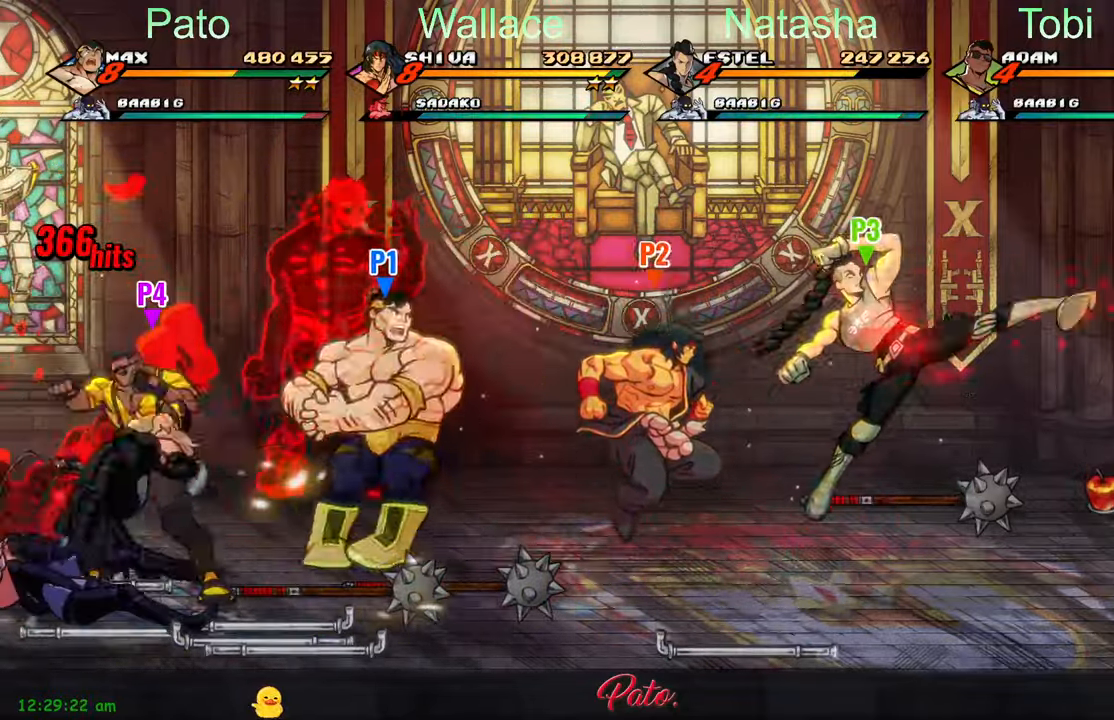
{"buttons": ["Y", "DPAD_UP", "DPAD_LEFT"], "left_stick": "center", "events": [[283, "Y", "down"], [350, "Y", "up"], [450, "Y", "down"]]}
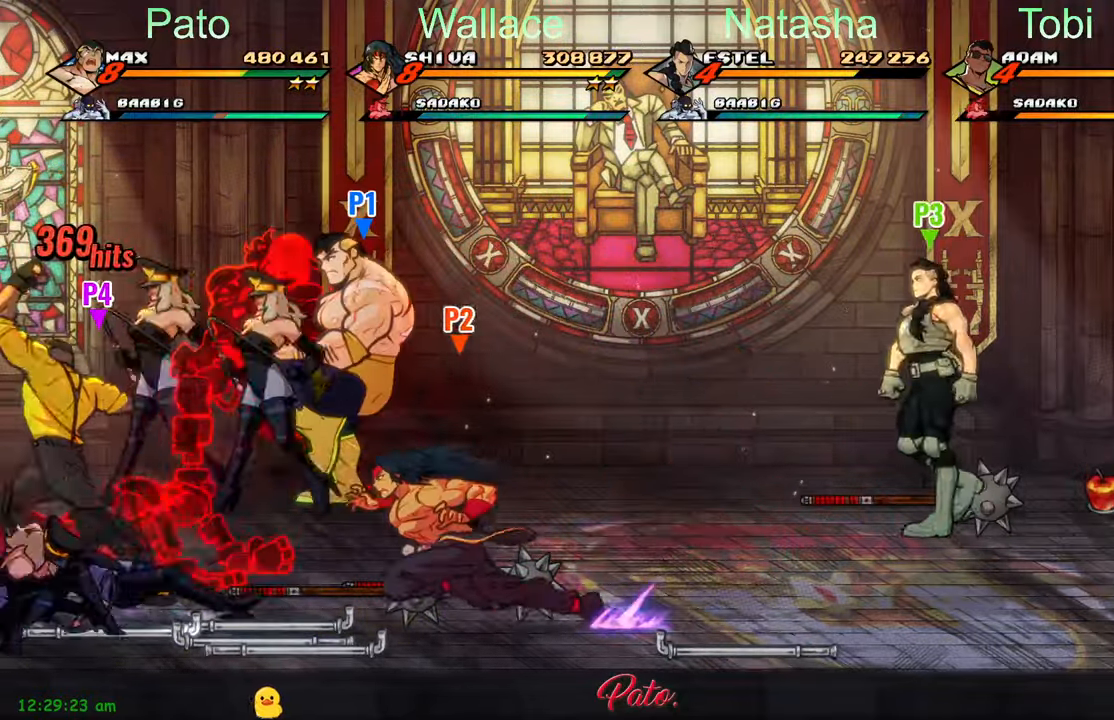
{"buttons": ["DPAD_DOWN"], "left_stick": "center", "events": [[33, "Y", "up"], [100, "DPAD_UP", "up"], [116, "DPAD_LEFT", "up"], [183, "L1", "down"], [300, "L1", "up"], [450, "DPAD_DOWN", "down"]]}
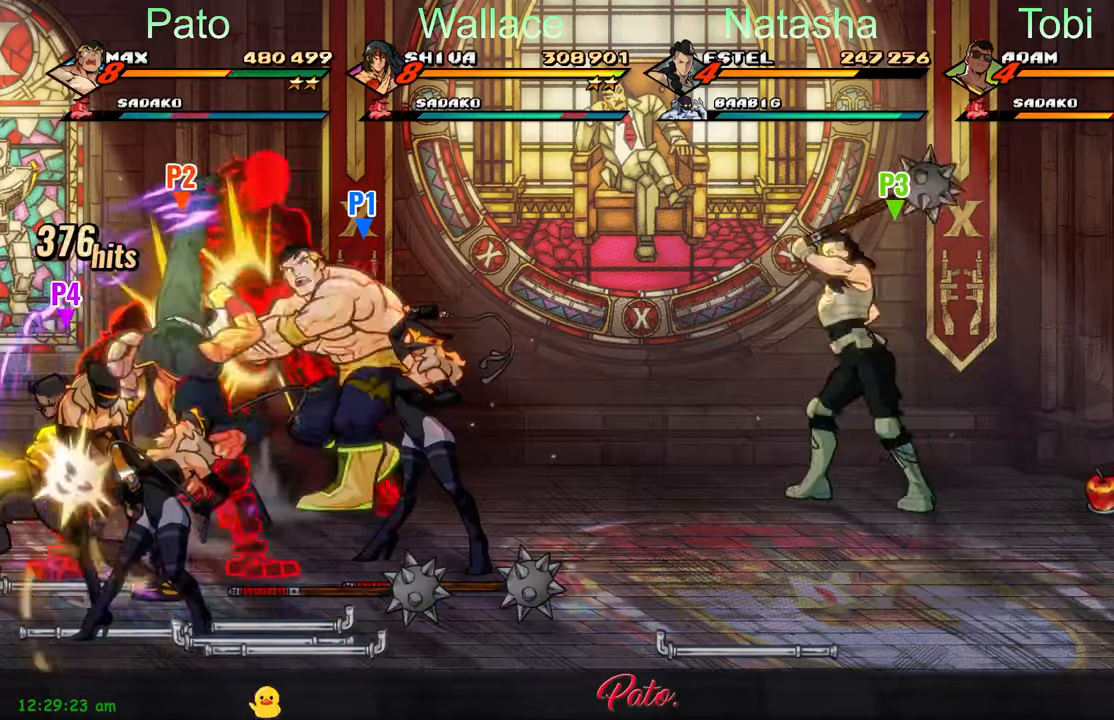
{"buttons": ["DPAD_LEFT"], "left_stick": "center", "events": [[167, "Y", "down"], [233, "Y", "up"], [350, "DPAD_DOWN", "up"], [350, "Y", "down"], [417, "Y", "up"], [467, "DPAD_LEFT", "down"]]}
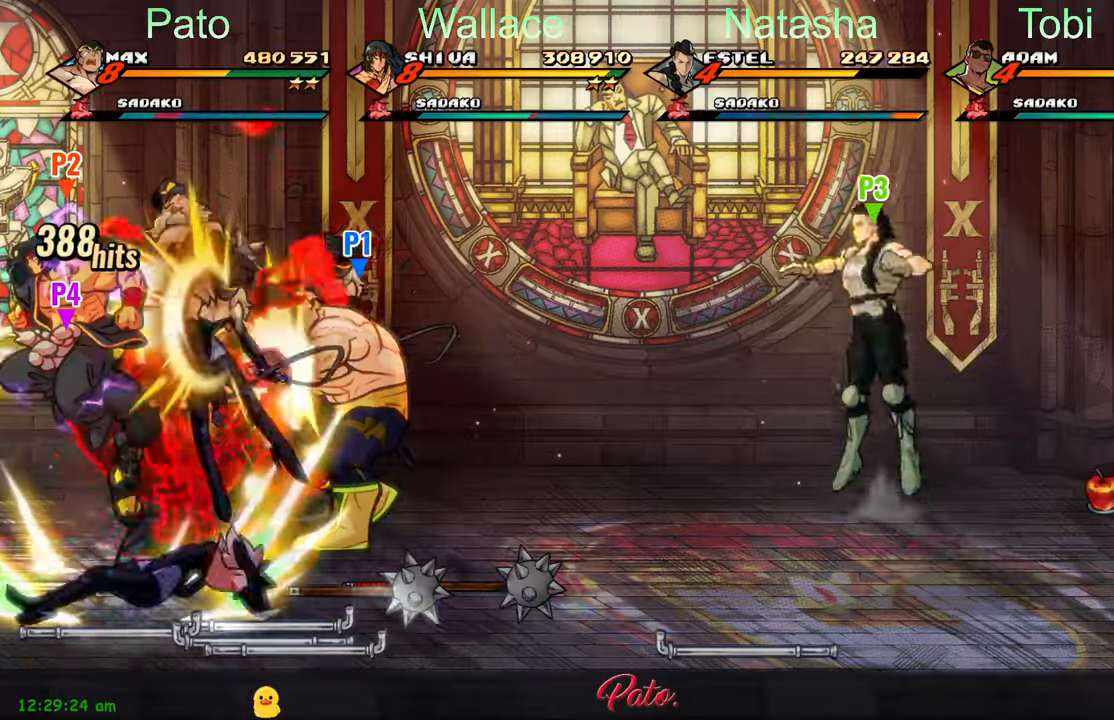
{"buttons": [], "left_stick": "center", "events": [[217, "DPAD_UP", "down"], [267, "Y", "down"], [317, "Y", "up"], [417, "Y", "down"], [450, "DPAD_LEFT", "up"], [467, "DPAD_UP", "up"], [483, "Y", "up"]]}
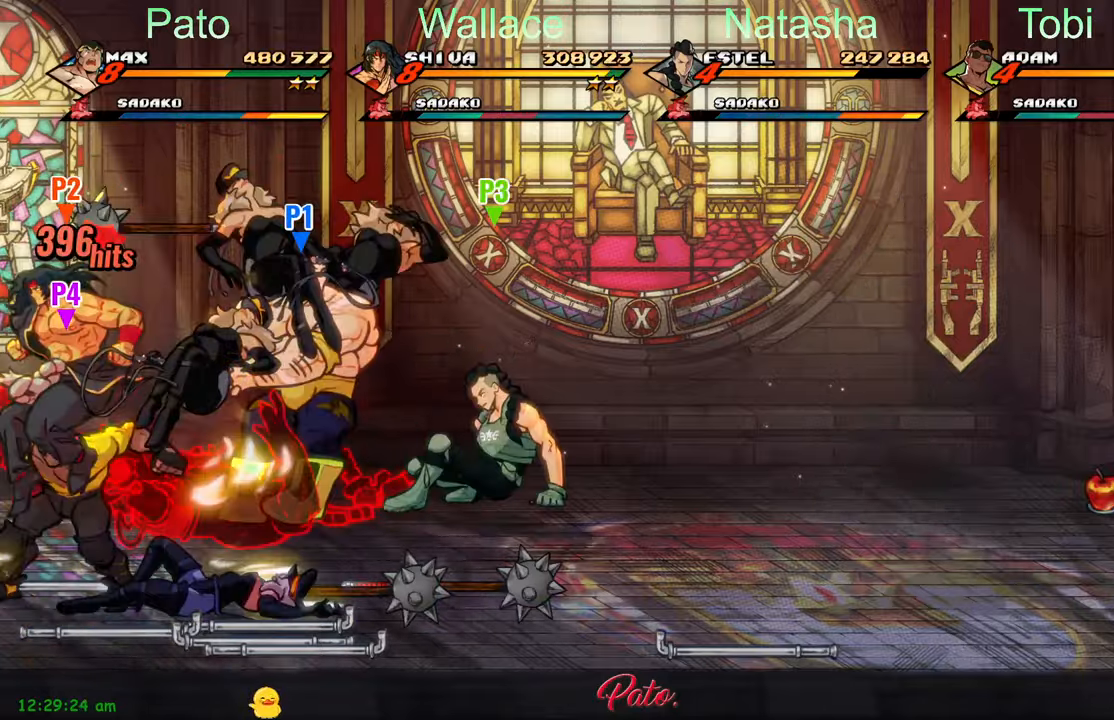
{"buttons": ["Y"], "left_stick": "center", "events": [[17, "Y", "down"], [100, "Y", "up"], [133, "Y", "down"], [233, "Y", "up"], [300, "Y", "down"], [383, "Y", "up"], [483, "Y", "down"]]}
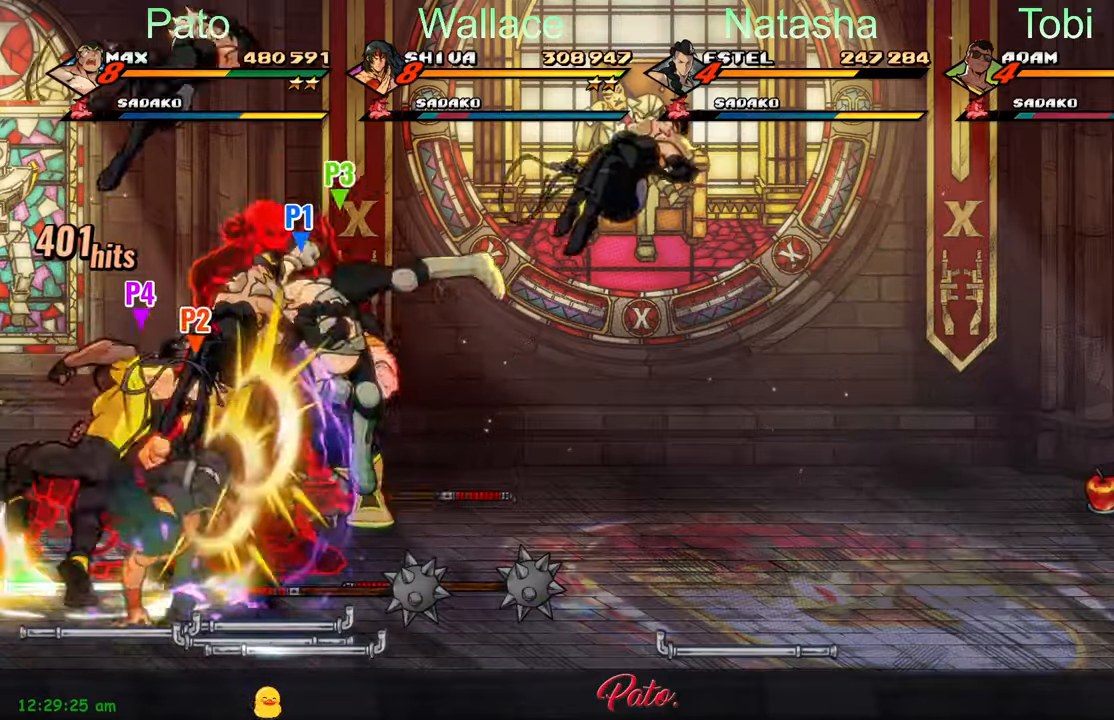
{"buttons": [], "left_stick": "center", "events": [[33, "Y", "up"], [83, "Y", "down"], [133, "Y", "up"], [217, "Y", "down"], [300, "Y", "up"], [350, "Y", "down"], [450, "Y", "up"]]}
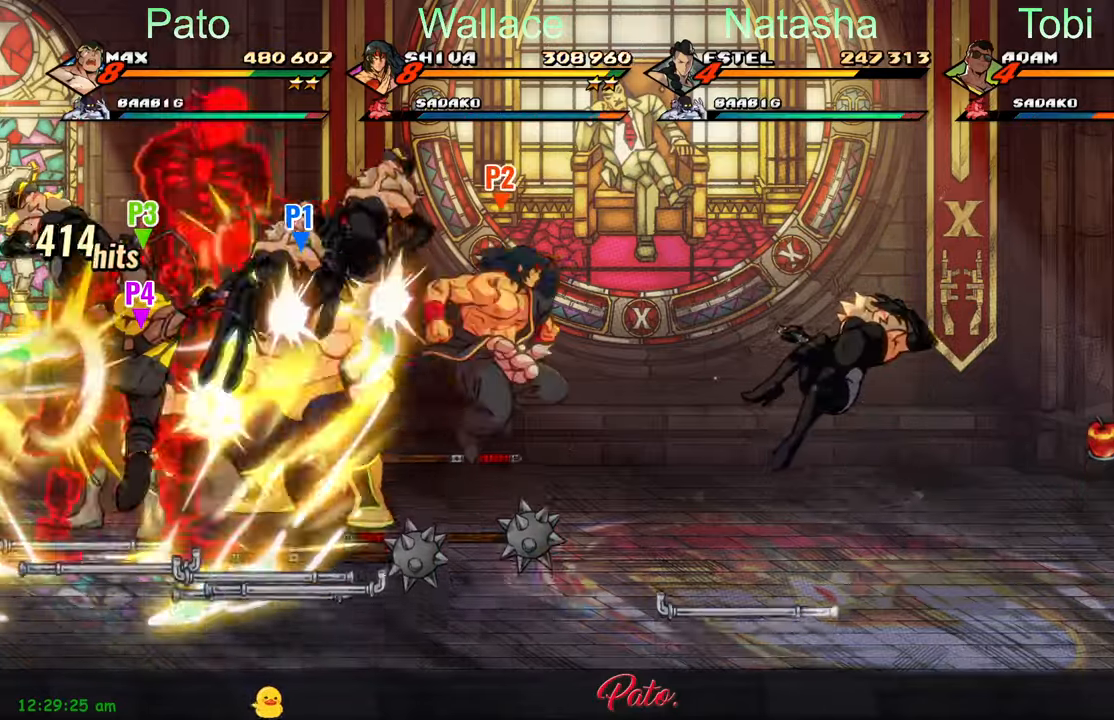
{"buttons": ["Y"], "left_stick": "center", "events": [[17, "Y", "down"], [83, "Y", "up"], [150, "Y", "down"], [233, "L1", "down"], [267, "Y", "up"], [367, "L1", "up"], [500, "Y", "down"]]}
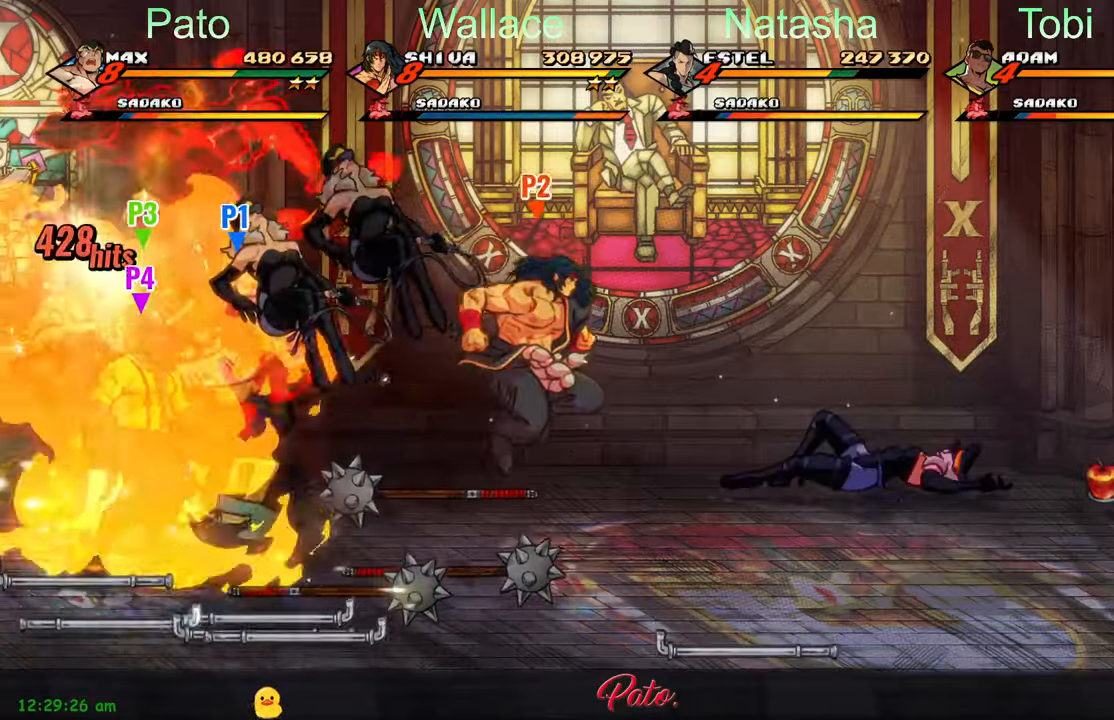
{"buttons": ["Y", "DPAD_RIGHT"], "left_stick": "center", "events": [[67, "Y", "up"], [167, "Y", "down"], [233, "Y", "up"], [250, "DPAD_RIGHT", "down"], [333, "Y", "down"], [400, "Y", "up"], [500, "Y", "down"]]}
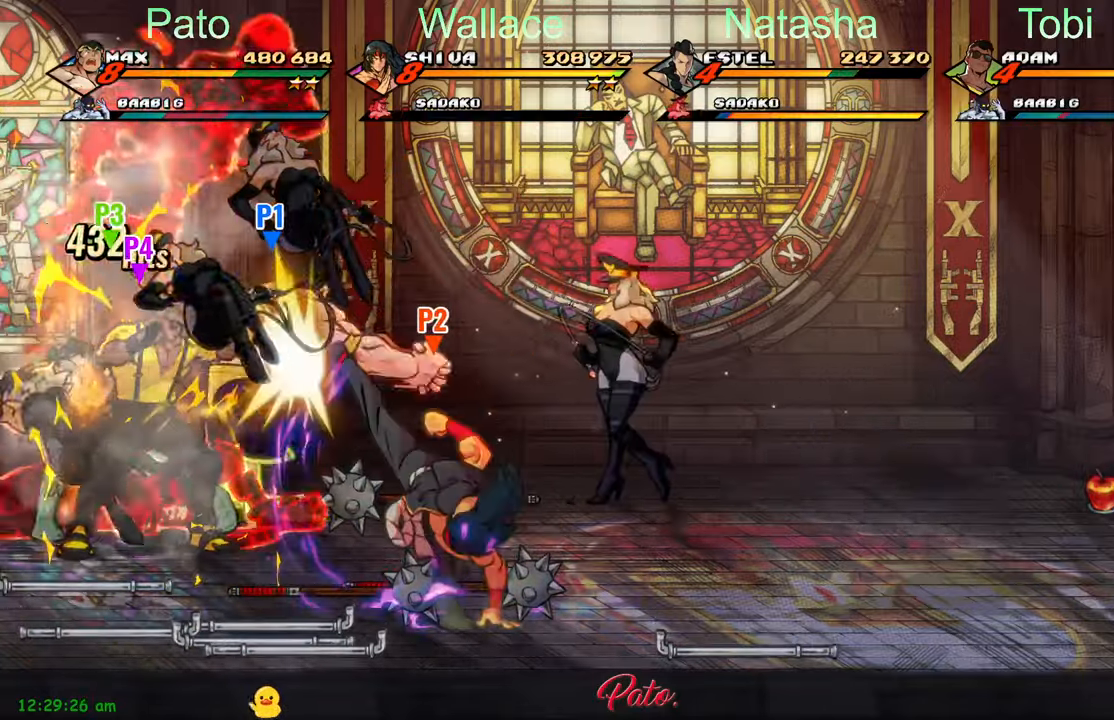
{"buttons": ["DPAD_RIGHT"], "left_stick": "center"}
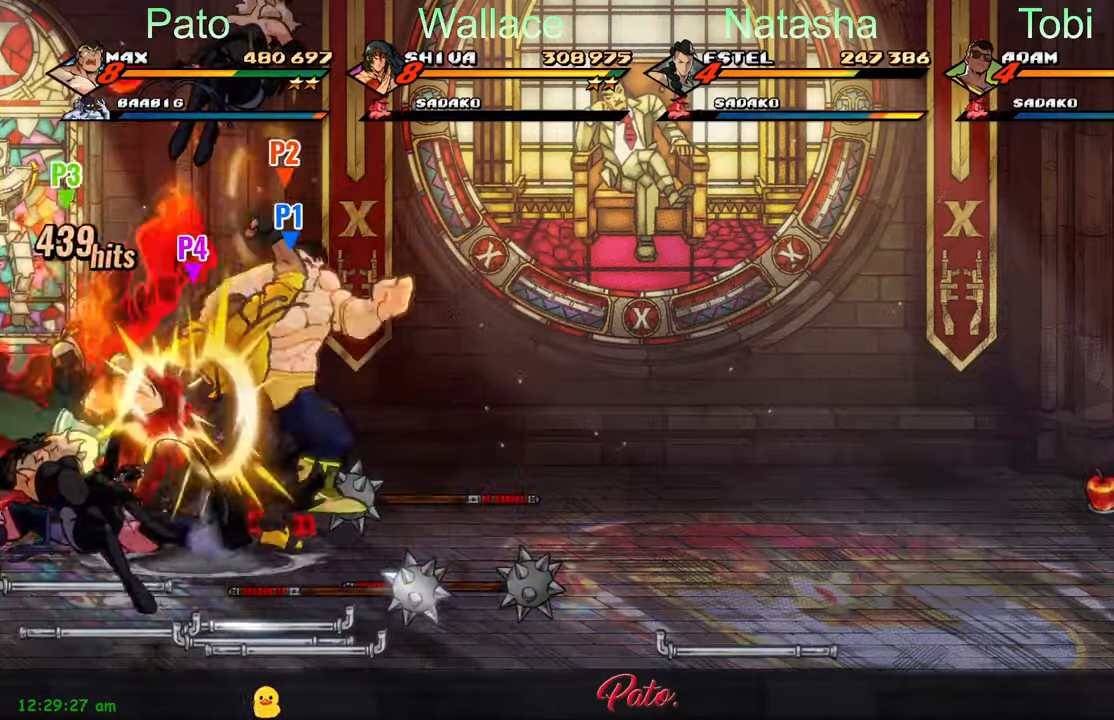
{"buttons": ["DPAD_LEFT"], "left_stick": "center", "events": [[17, "DPAD_RIGHT", "up"], [83, "DPAD_LEFT", "down"], [100, "Y", "down"], [183, "Y", "up"], [267, "Y", "down"], [300, "Y", "up"], [383, "Y", "down"], [450, "Y", "up"]]}
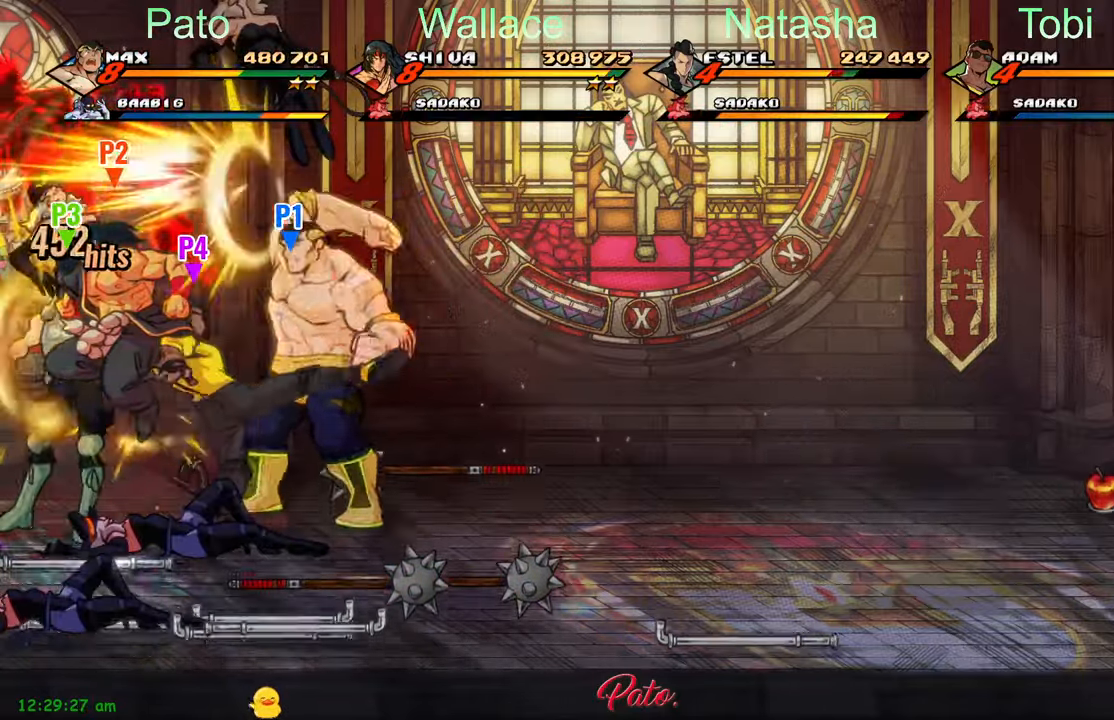
{"buttons": [], "left_stick": "center", "events": [[17, "DPAD_LEFT", "up"], [17, "Y", "down"], [117, "Y", "up"], [183, "Y", "down"], [283, "Y", "up"], [367, "Y", "down"], [433, "Y", "up"]]}
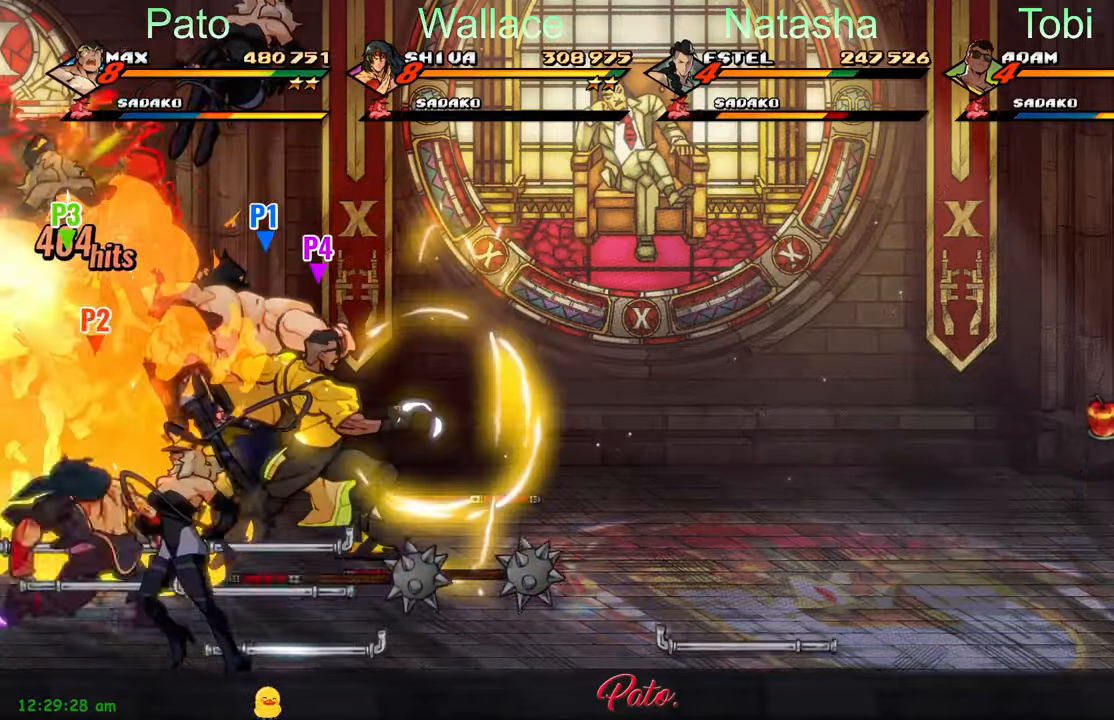
{"buttons": [], "left_stick": "center", "events": [[17, "Y", "down"], [83, "L1", "down"], [100, "Y", "up"], [200, "L1", "up"], [350, "Y", "down"], [433, "Y", "up"]]}
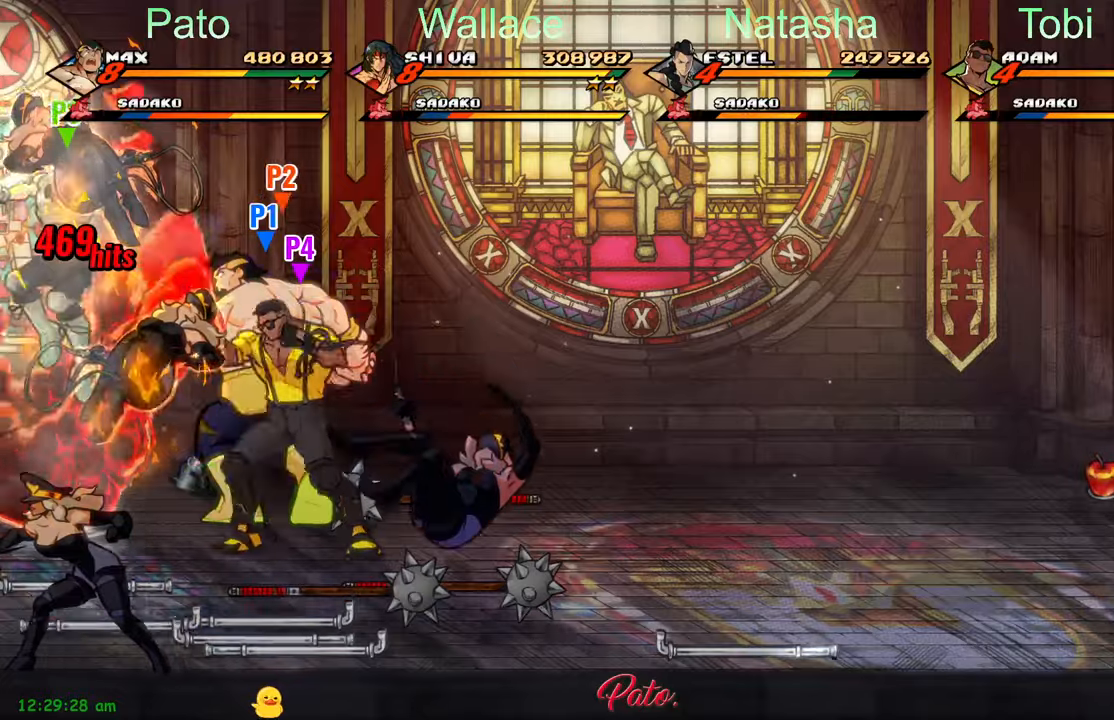
{"buttons": ["Y"], "left_stick": "center", "events": [[34, "Y", "down"], [100, "Y", "up"], [200, "Y", "down"], [267, "Y", "up"], [284, "DPAD_LEFT", "down"], [367, "Y", "down"], [417, "Y", "up"], [484, "DPAD_LEFT", "up"], [484, "Y", "down"]]}
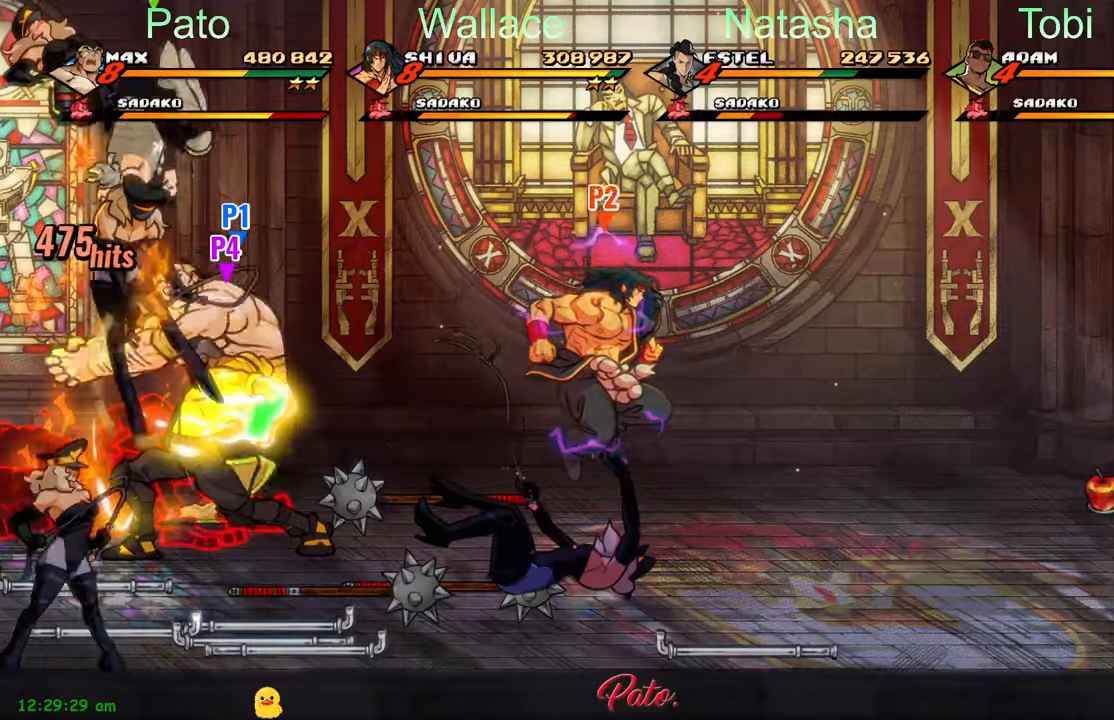
{"buttons": [], "left_stick": "center", "events": [[67, "Y", "up"], [134, "Y", "down"], [200, "Y", "up"], [250, "Y", "down"], [350, "Y", "up"], [417, "Y", "down"], [500, "Y", "up"]]}
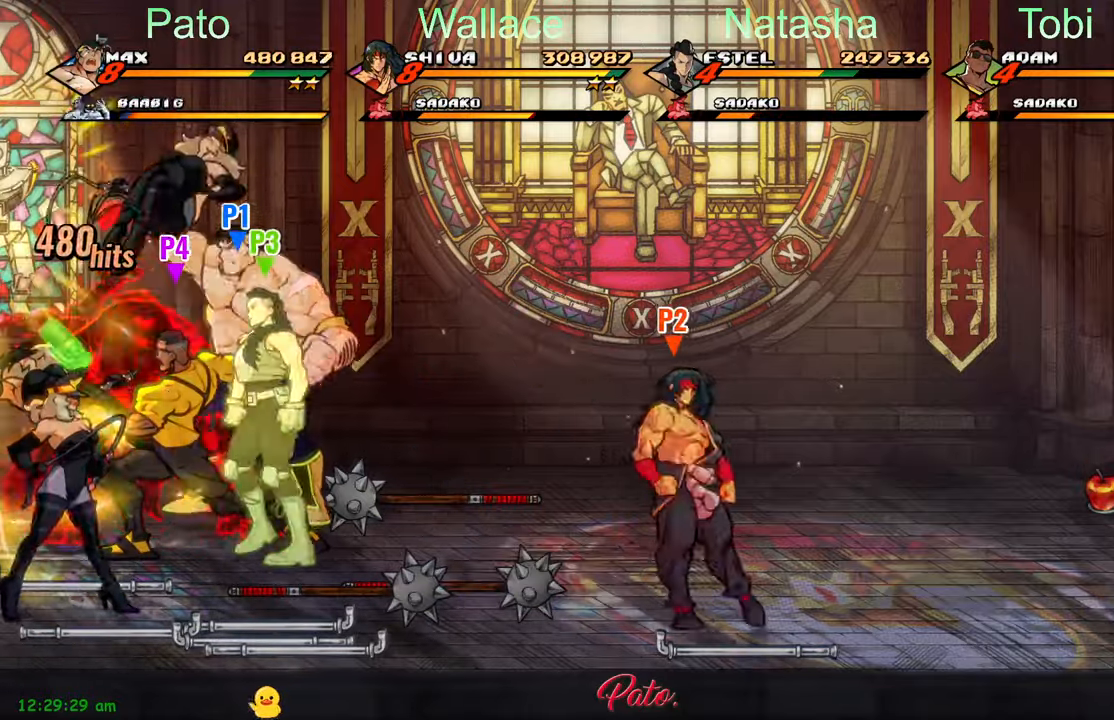
{"buttons": ["Y"], "left_stick": "center", "events": [[17, "Y", "down"], [117, "Y", "up"], [184, "Y", "down"], [217, "Y", "up"], [300, "Y", "down"], [384, "Y", "up"], [467, "Y", "down"]]}
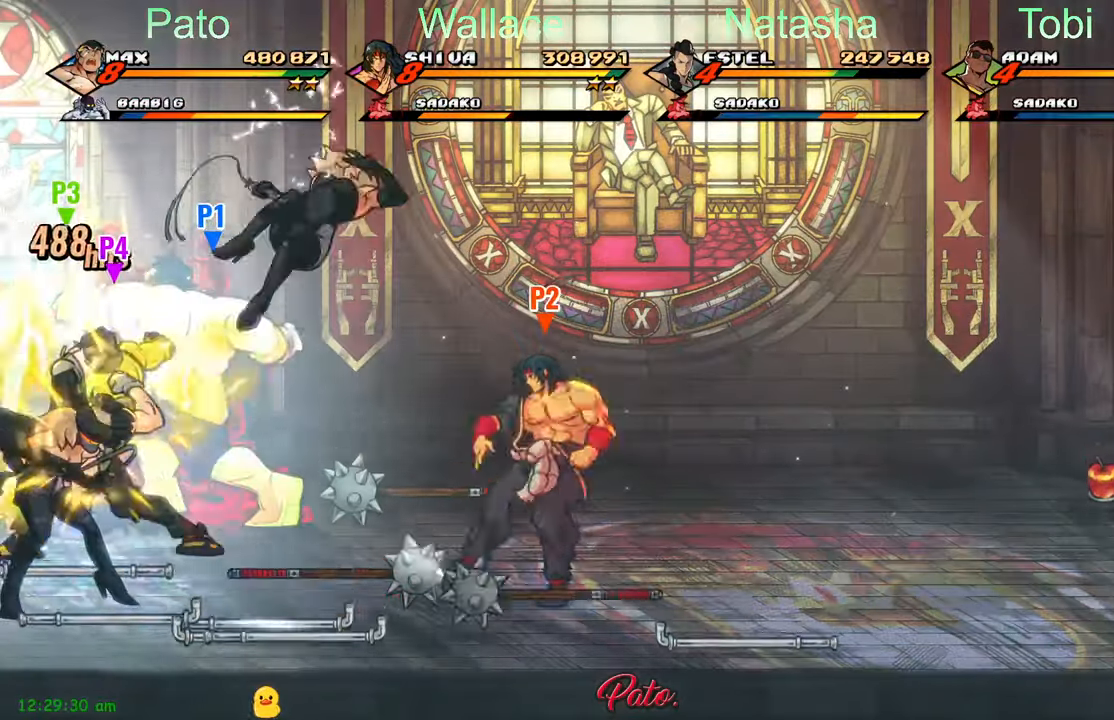
{"buttons": [], "left_stick": "center", "events": [[34, "Y", "up"], [117, "Y", "down"], [167, "Y", "up"], [284, "Y", "down"], [334, "Y", "up"], [434, "Y", "down"], [484, "Y", "up"]]}
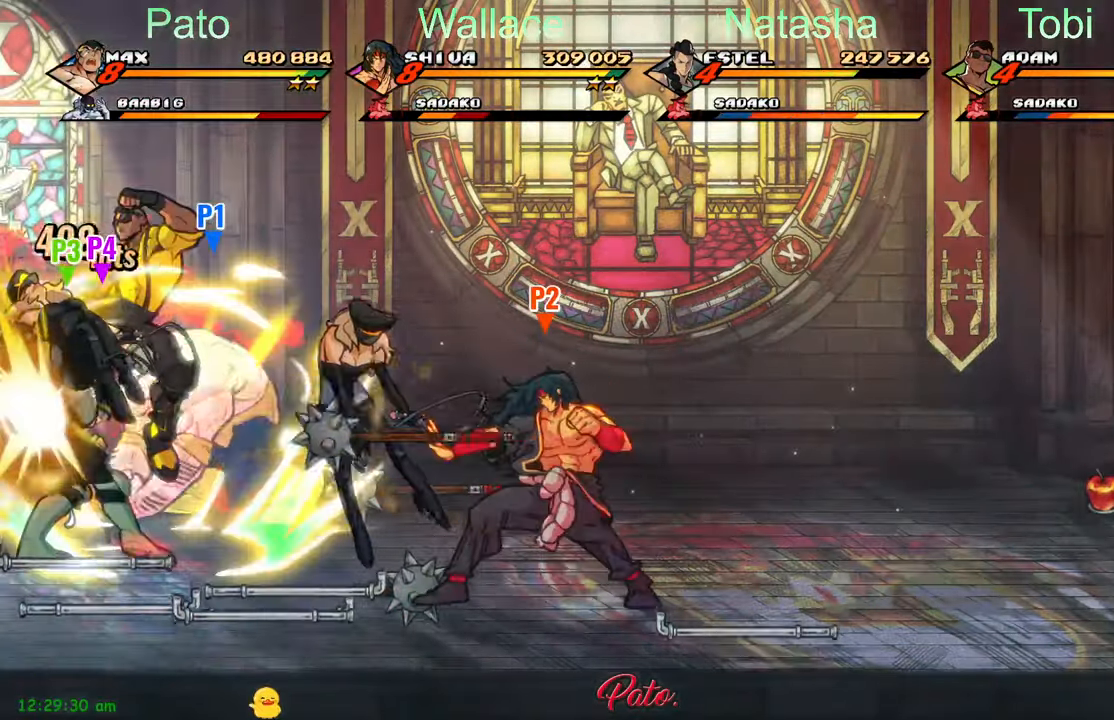
{"buttons": [], "left_stick": "center", "events": [[50, "Y", "down"], [100, "Y", "up"], [184, "Y", "down"], [300, "Y", "up"], [367, "Y", "down"], [450, "Y", "up"]]}
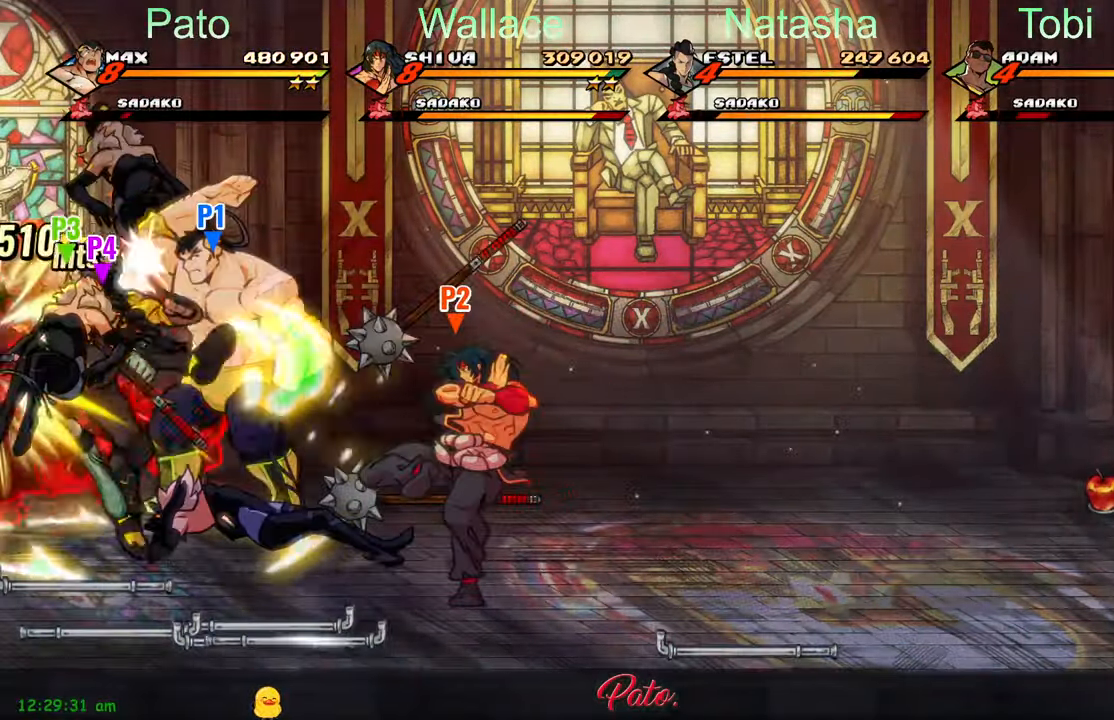
{"buttons": ["Y"], "left_stick": "center", "events": [[17, "Y", "down"], [100, "Y", "up"], [184, "Y", "down"], [234, "Y", "up"], [284, "Y", "down"], [367, "Y", "up"], [400, "Y", "down"]]}
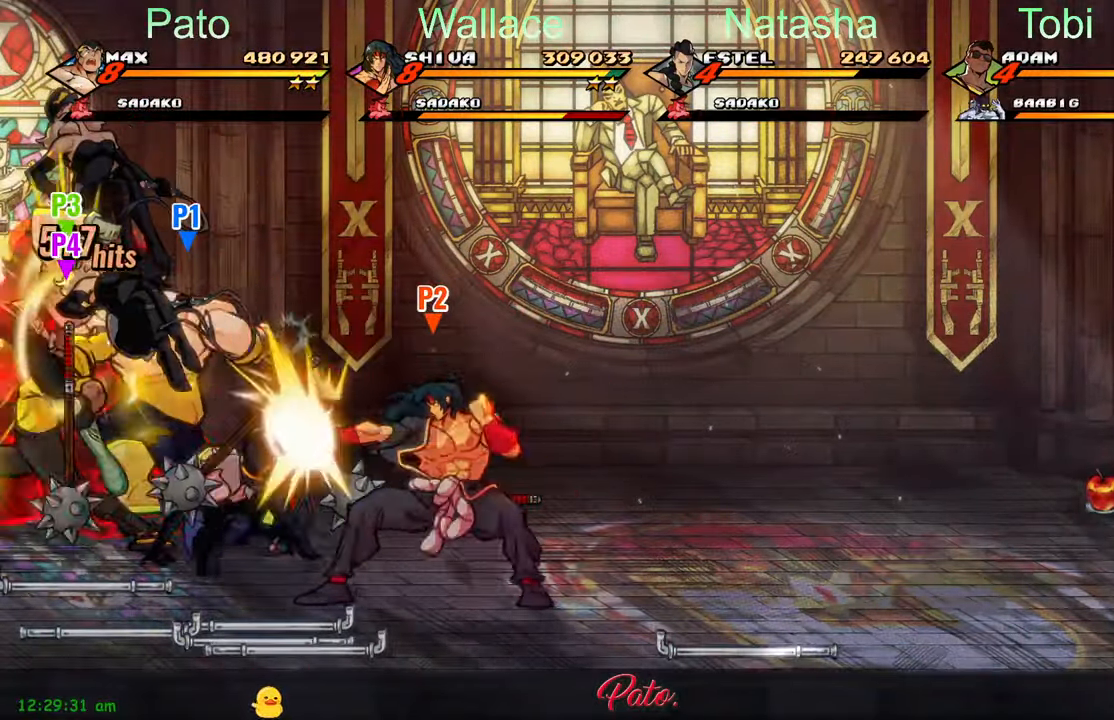
{"buttons": [], "left_stick": "center", "events": [[17, "Y", "up"], [50, "Y", "down"], [134, "Y", "up"], [217, "Y", "down"], [284, "Y", "up"], [367, "Y", "down"], [434, "Y", "up"]]}
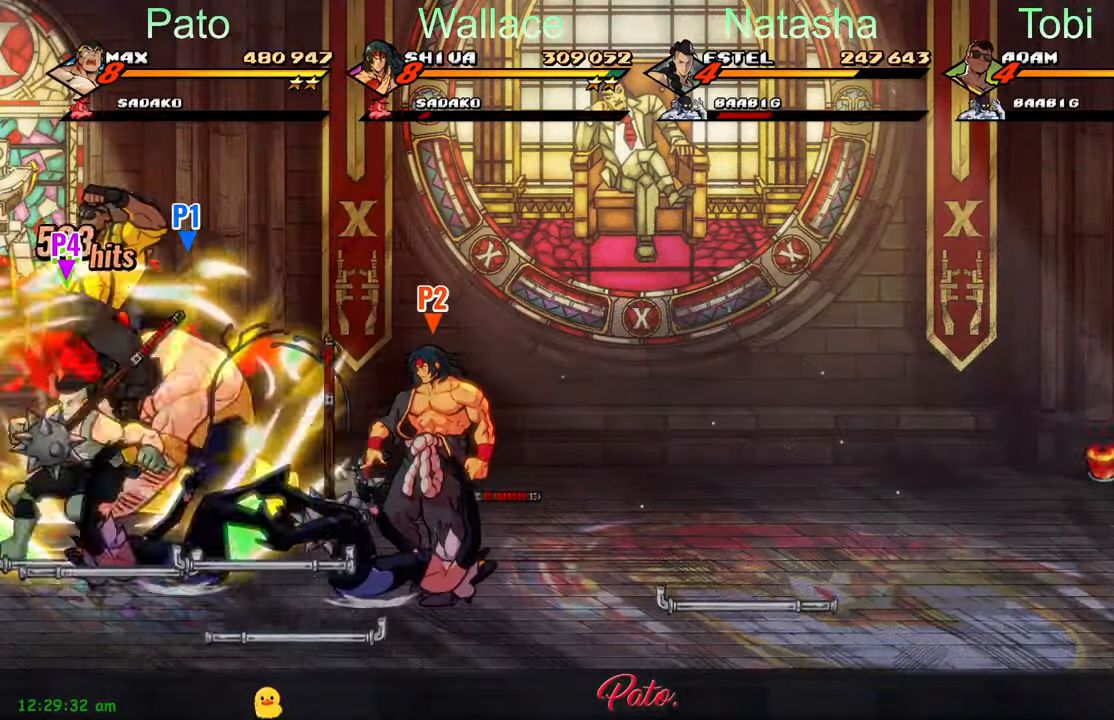
{"buttons": [], "left_stick": "center", "events": [[34, "Y", "down"], [117, "Y", "up"], [184, "Y", "down"], [250, "Y", "up"], [400, "Y", "down"], [467, "Y", "up"]]}
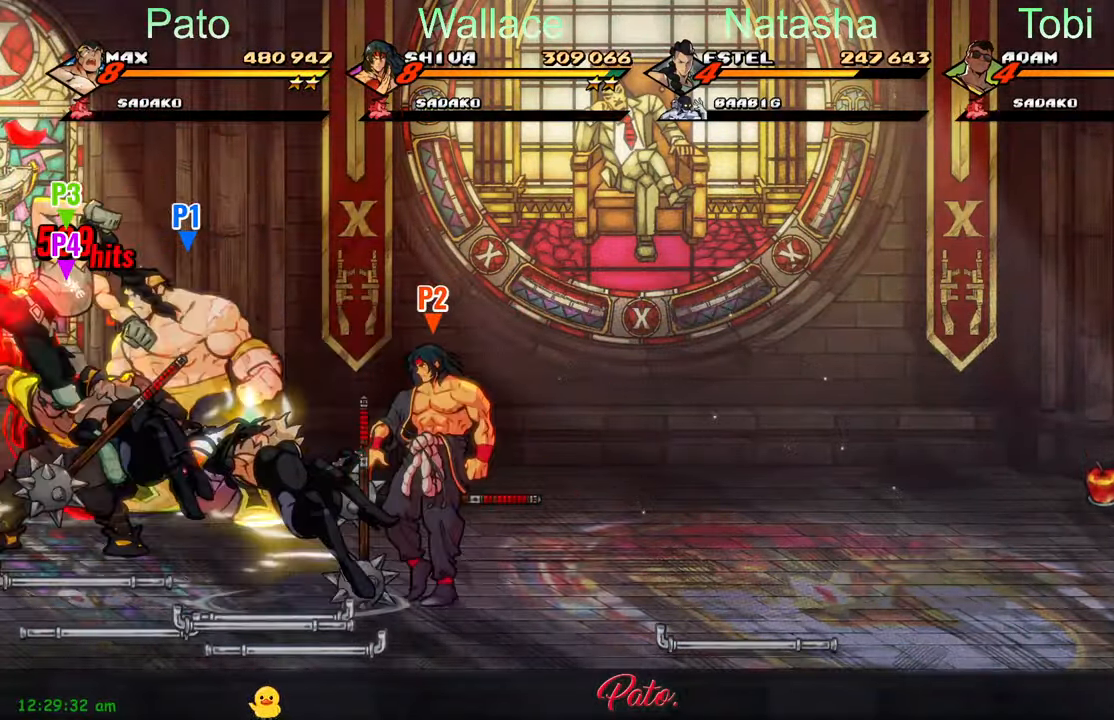
{"buttons": ["Y"], "left_stick": "center", "events": [[50, "Y", "down"], [100, "Y", "up"], [217, "Y", "down"], [267, "Y", "up"], [300, "Y", "down"], [400, "Y", "up"], [467, "Y", "down"]]}
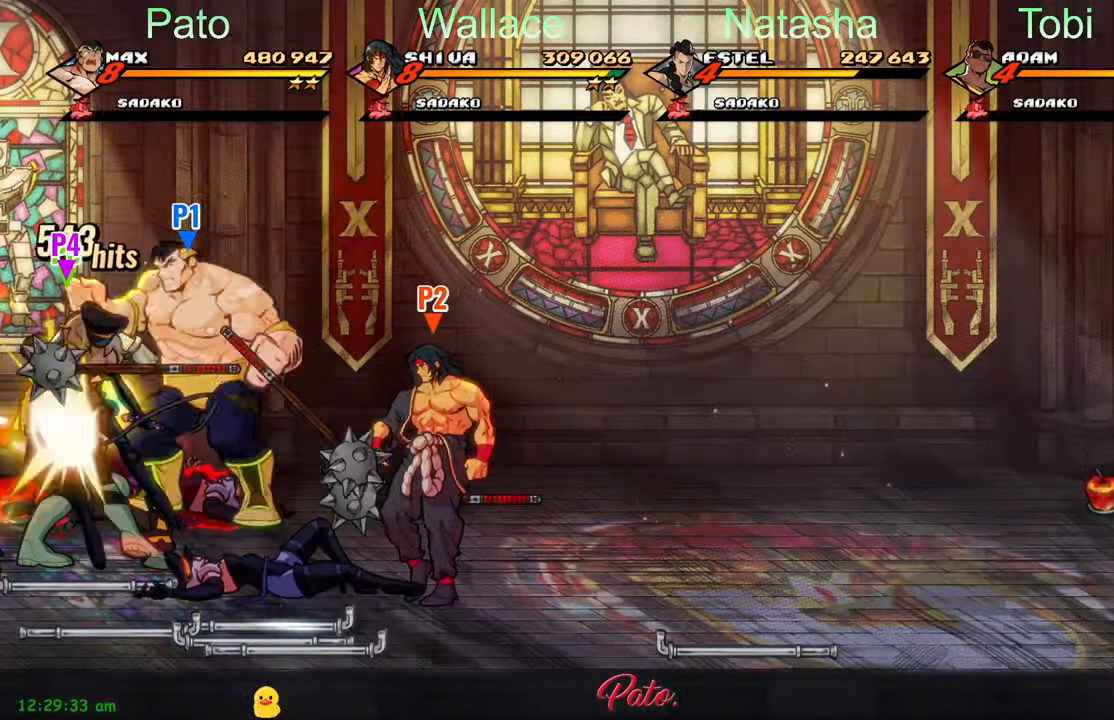
{"buttons": ["L1"], "left_stick": "center", "events": [[50, "Y", "up"], [134, "Y", "down"], [200, "Y", "up"], [284, "Y", "down"], [334, "Y", "up"], [484, "L1", "down"]]}
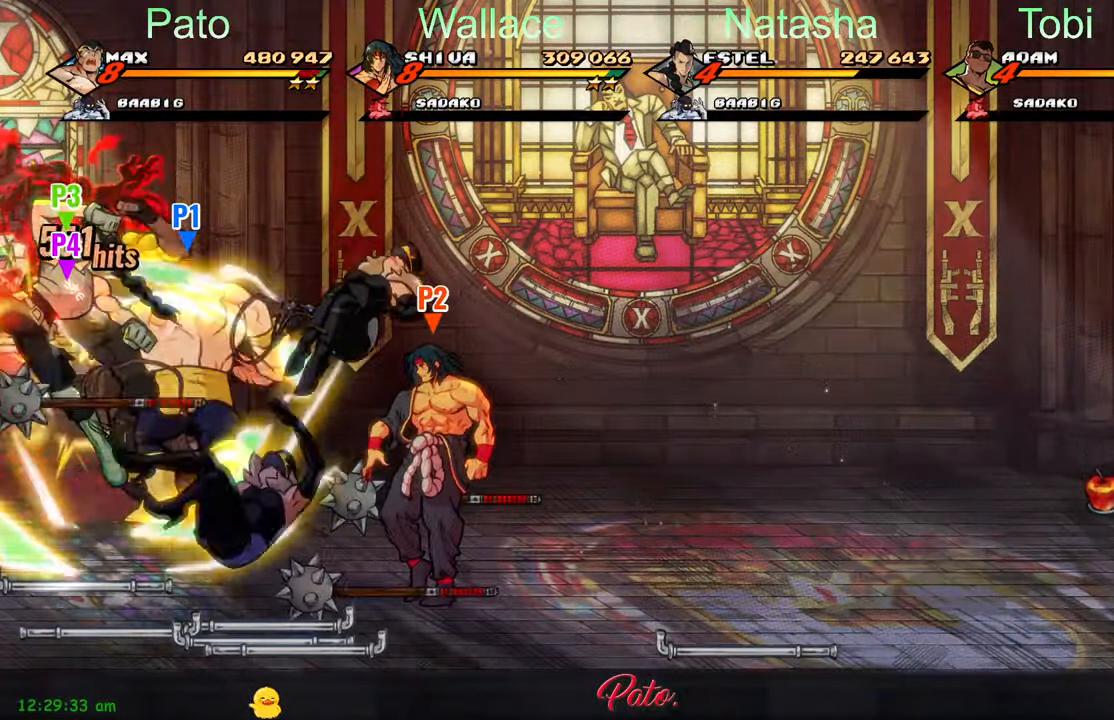
{"buttons": ["DPAD_UP"], "left_stick": "center", "events": [[17, "DPAD_DOWN", "down"], [100, "L1", "up"], [183, "DPAD_DOWN", "up"], [283, "Y", "down"], [366, "Y", "up"], [400, "DPAD_UP", "down"]]}
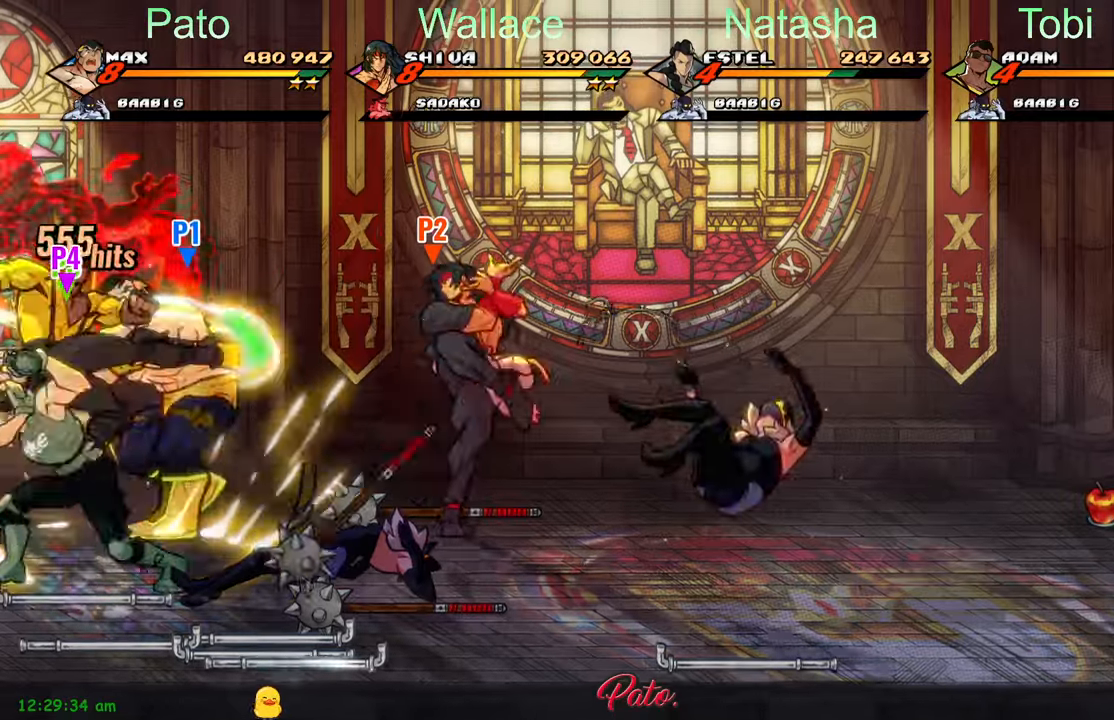
{"buttons": ["DPAD_DOWN", "DPAD_RIGHT"], "left_stick": "center", "events": [[16, "DPAD_UP", "up"], [50, "Y", "down"], [150, "Y", "up"], [200, "DPAD_RIGHT", "down"], [383, "DPAD_DOWN", "down"]]}
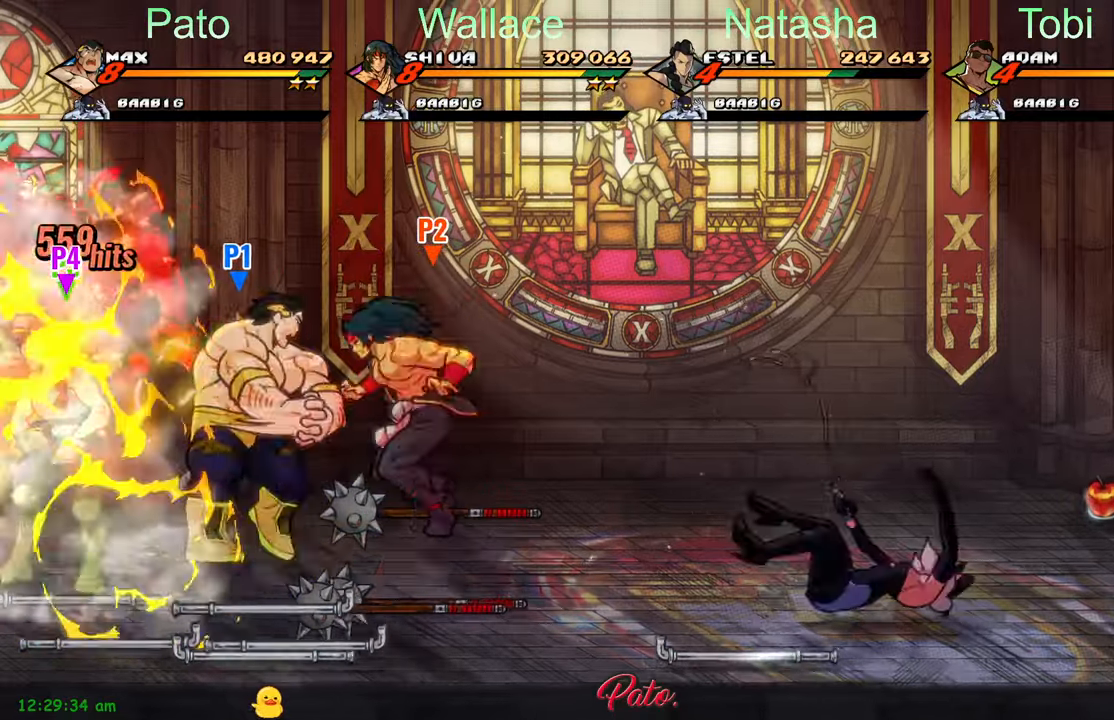
{"buttons": ["DPAD_RIGHT"], "left_stick": "center", "events": [[183, "DPAD_DOWN", "up"], [200, "A", "down"], [316, "A", "up"], [366, "L1", "down"], [500, "L1", "up"]]}
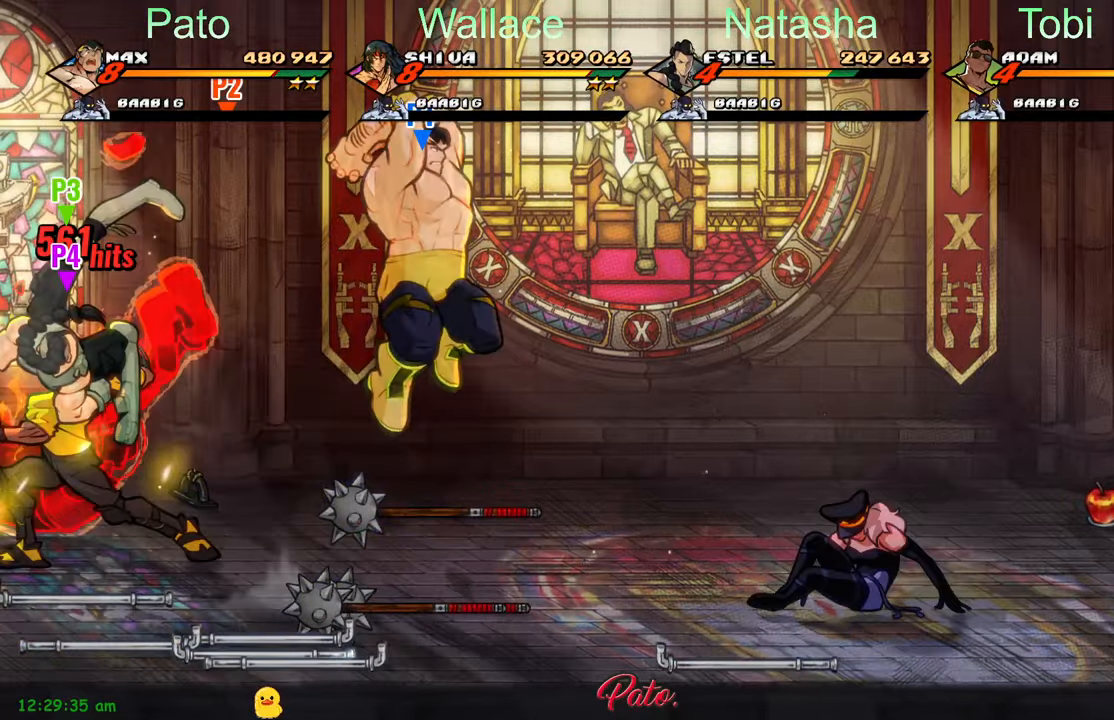
{"buttons": ["DPAD_RIGHT"], "left_stick": "center", "events": [[100, "Y", "down"], [366, "Y", "up"]]}
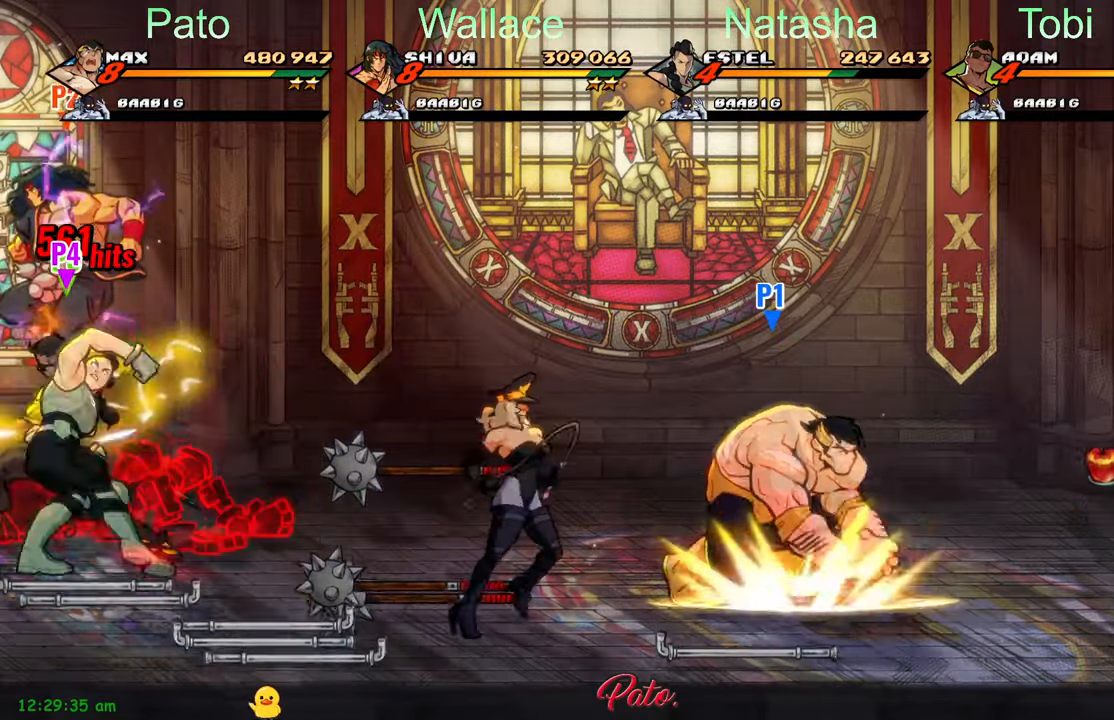
{"buttons": ["DPAD_LEFT"], "left_stick": "center"}